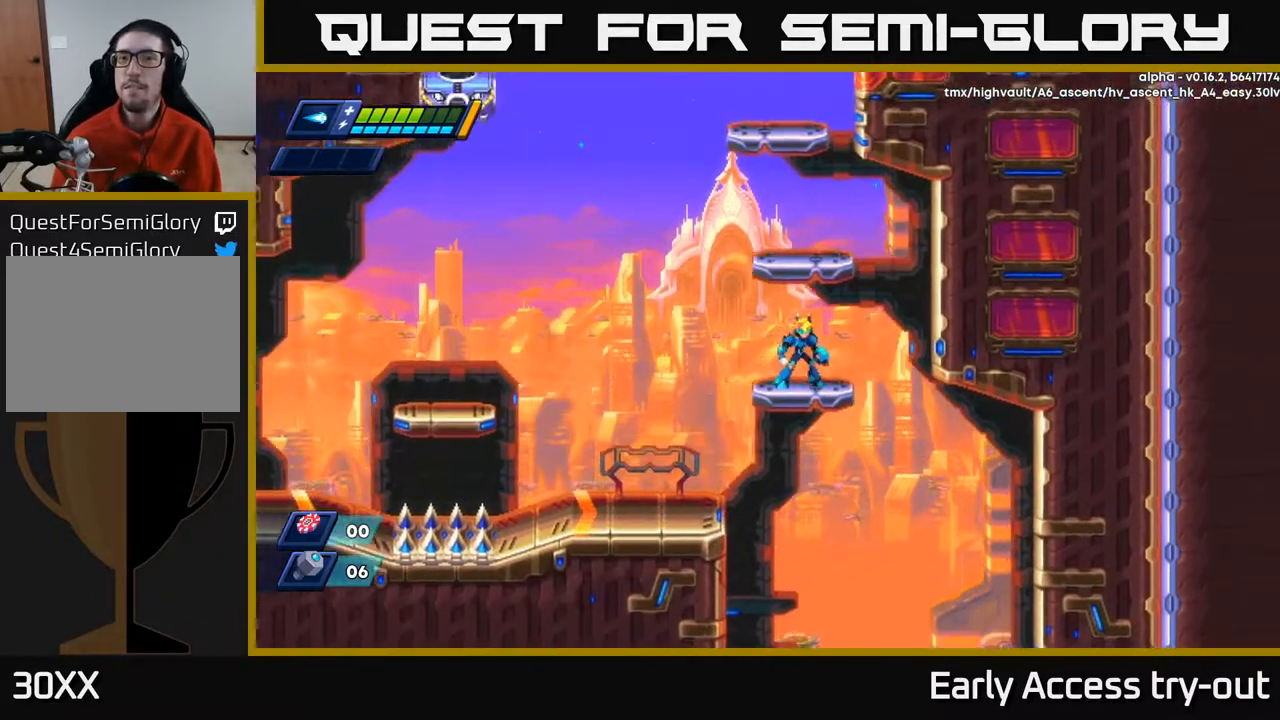
Gameplay with a controller (Xbox layout); each line is a JSON object with the inputs held at the frame after it. "events" lists button and stick changes between this image and that frame as [ms after this image, input, new state], when the widget could be followed in between. Not read: left_stick.
{"buttons": [], "right_stick": "center", "events": [[100, "A", "down"], [417, "A", "up"]]}
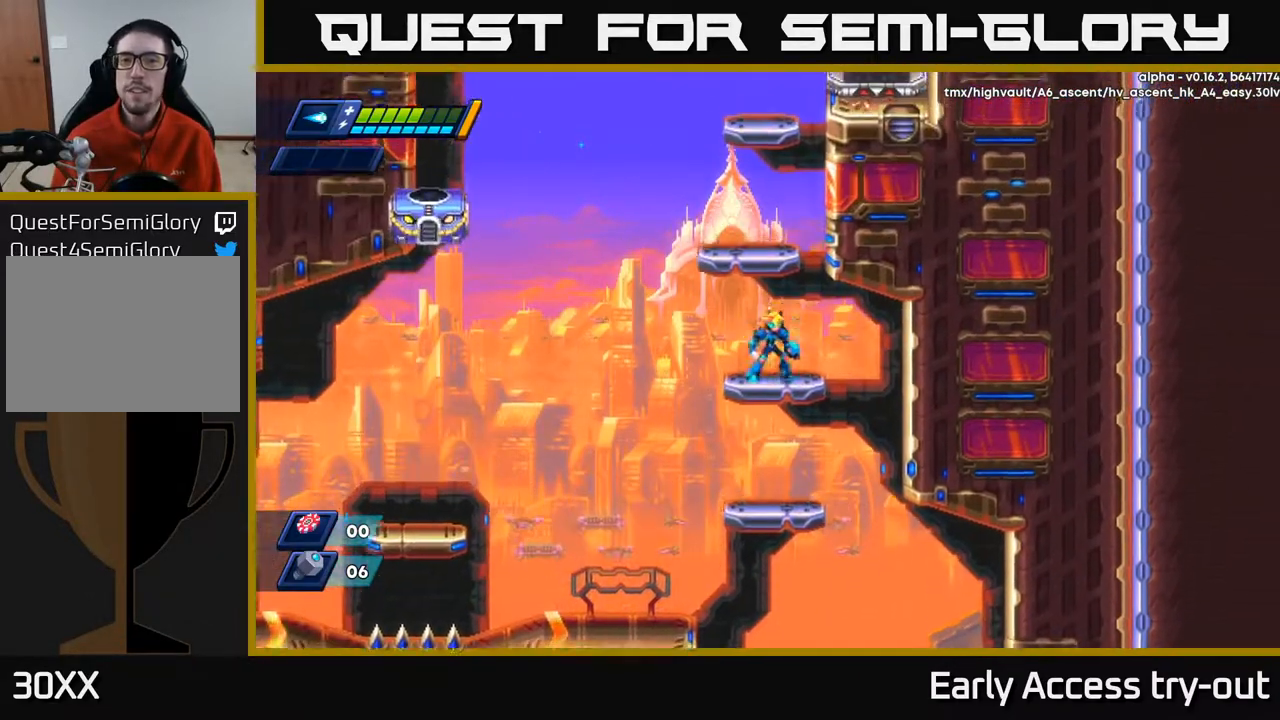
{"buttons": ["A"], "right_stick": "center", "events": [[83, "A", "down"], [333, "A", "up"], [500, "A", "down"]]}
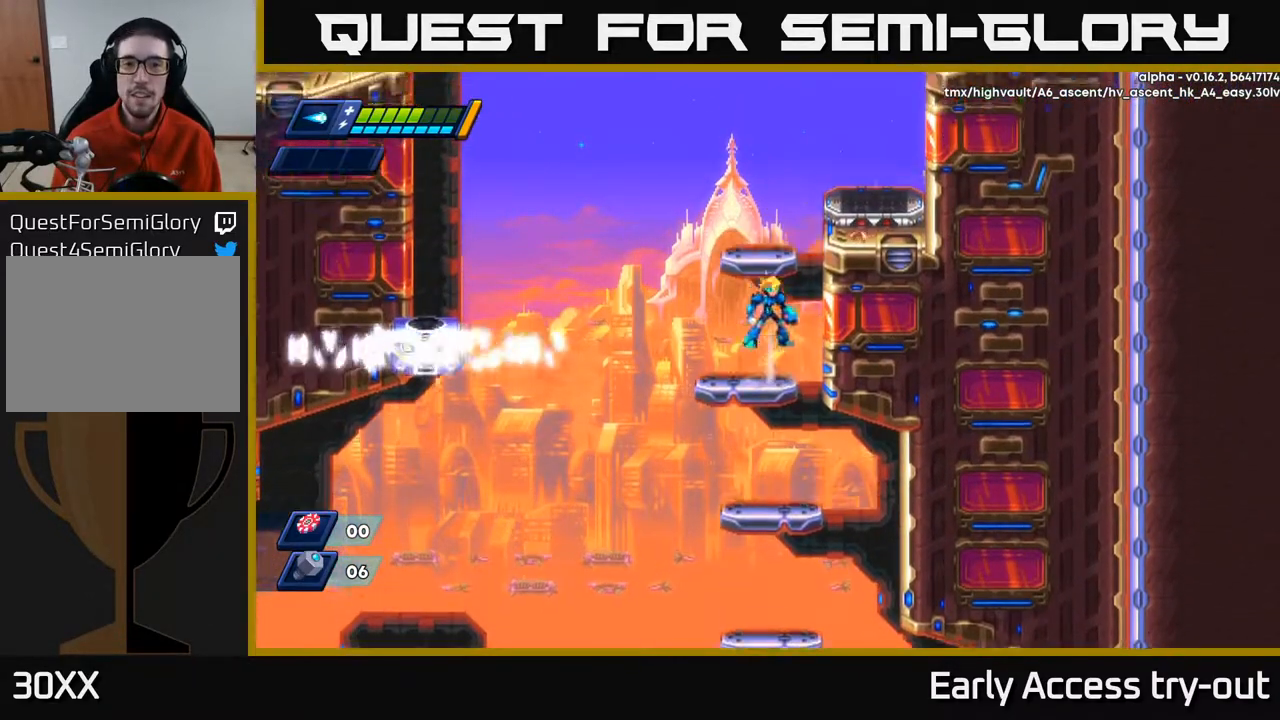
{"buttons": ["A", "DPAD_RIGHT"], "right_stick": "center", "events": [[300, "A", "up"], [433, "DPAD_RIGHT", "down"], [450, "A", "down"]]}
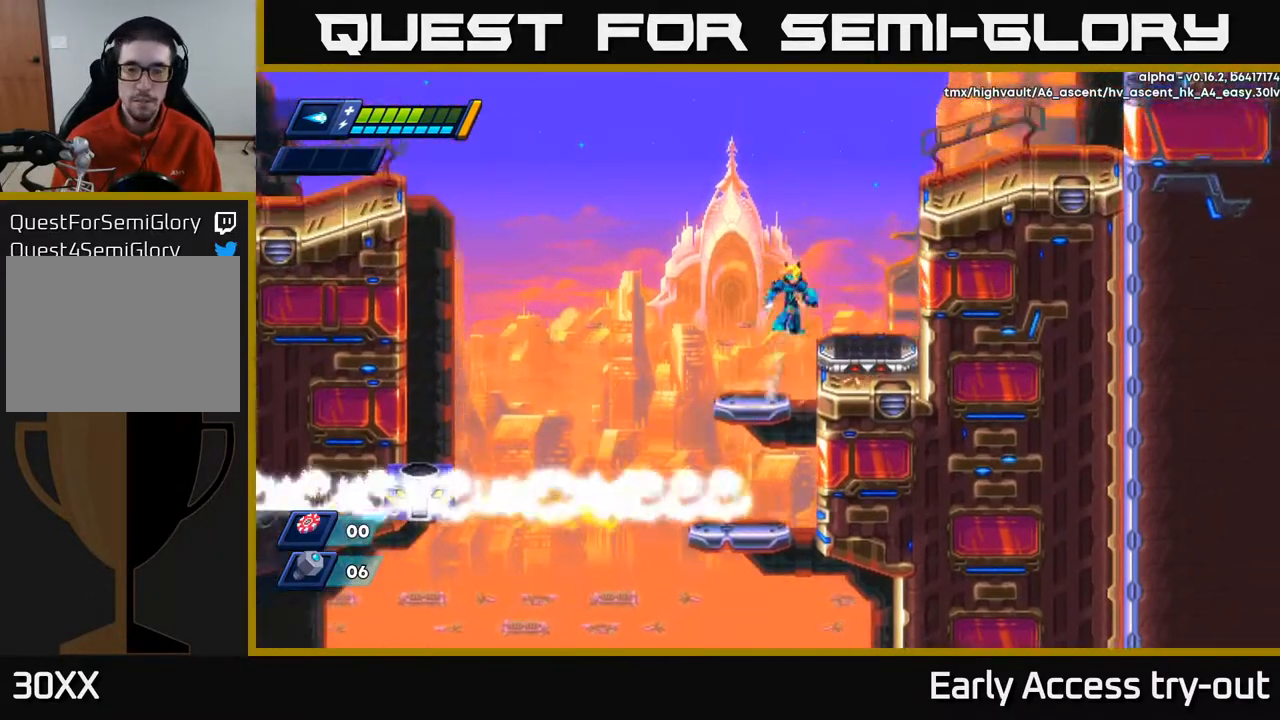
{"buttons": ["DPAD_RIGHT"], "right_stick": "center", "events": [[83, "A", "up"]]}
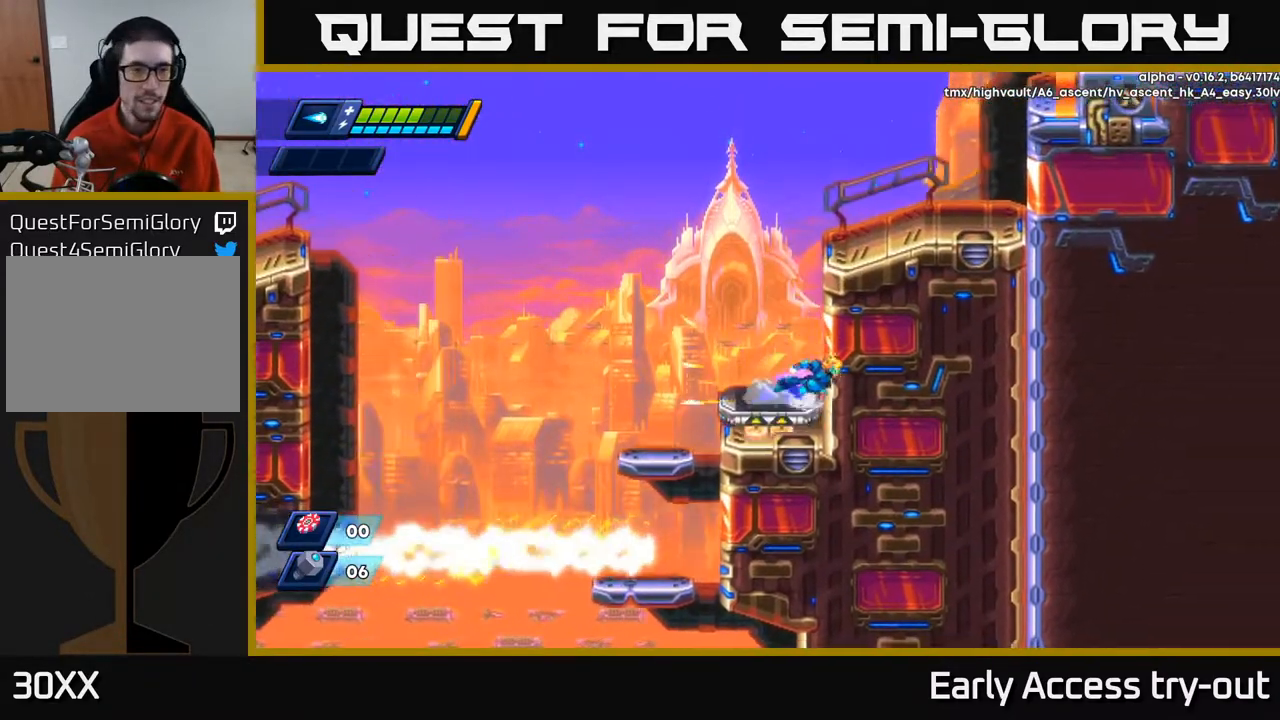
{"buttons": ["DPAD_RIGHT"], "right_stick": "center", "events": [[33, "A", "down"], [183, "A", "up"], [300, "A", "down"], [500, "A", "up"]]}
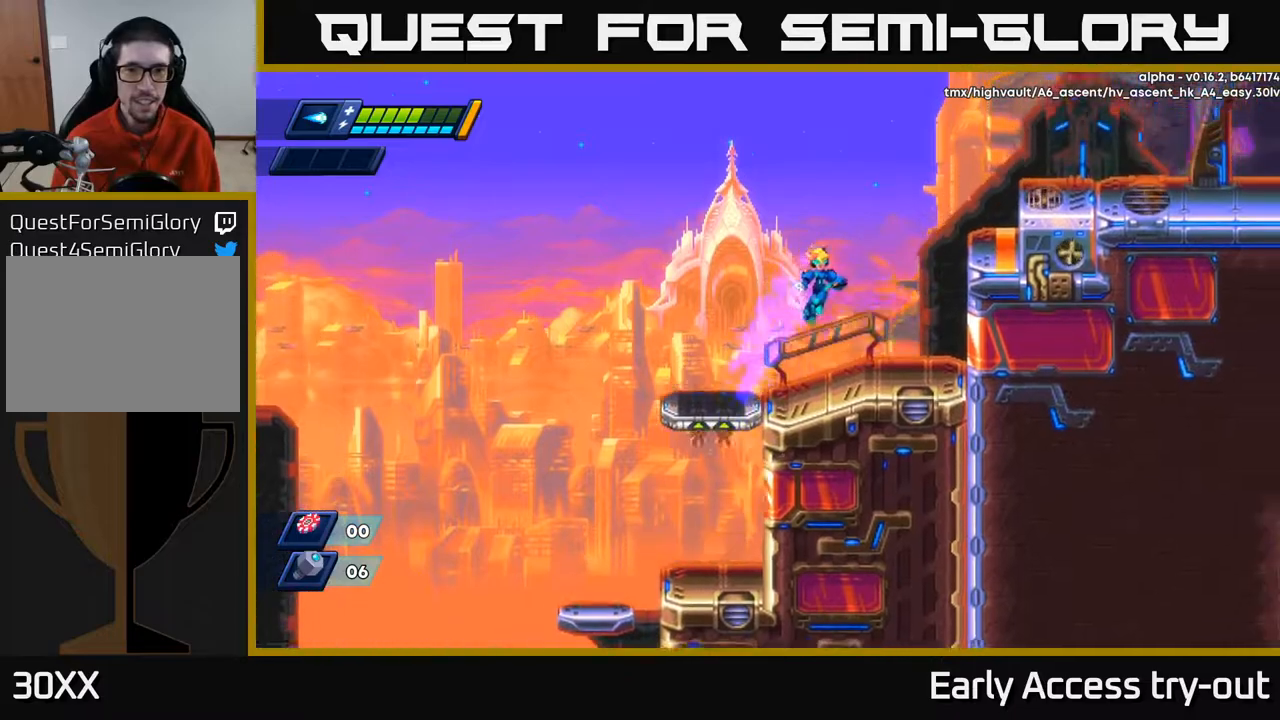
{"buttons": ["A", "DPAD_RIGHT"], "right_stick": "center", "events": [[367, "A", "down"]]}
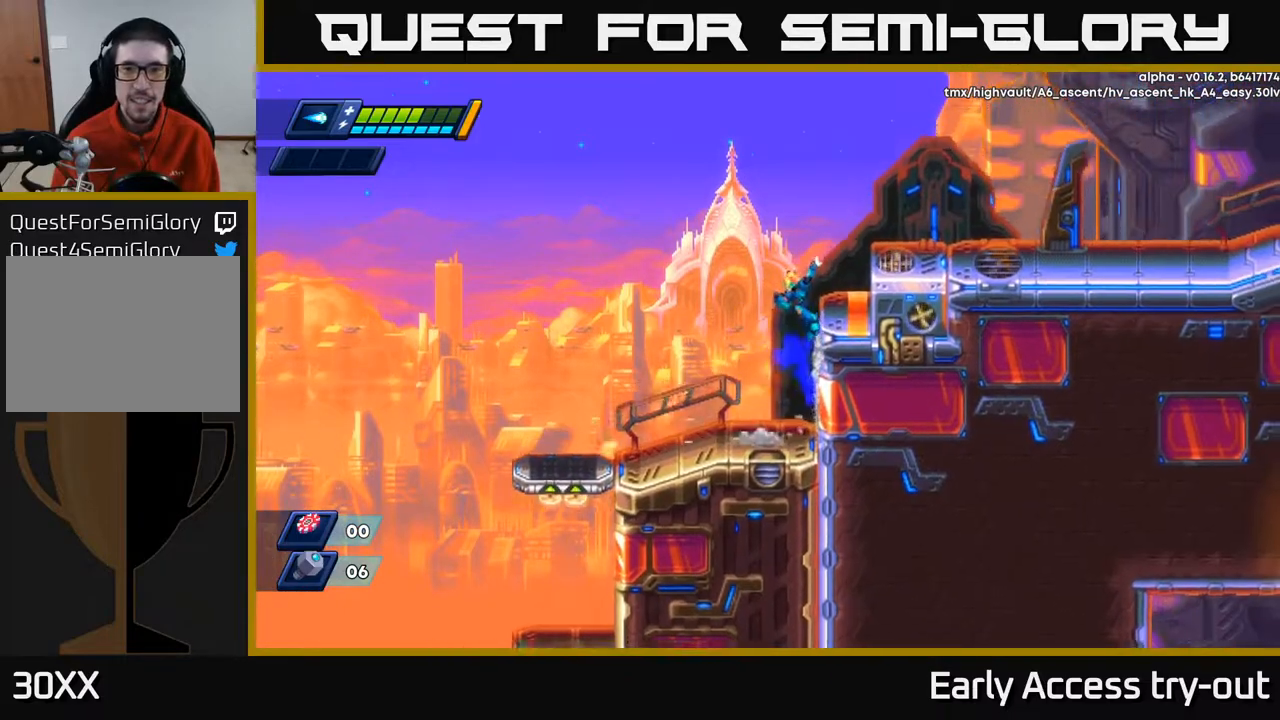
{"buttons": ["DPAD_RIGHT"], "right_stick": "center", "events": [[33, "A", "up"], [167, "A", "down"], [383, "A", "up"]]}
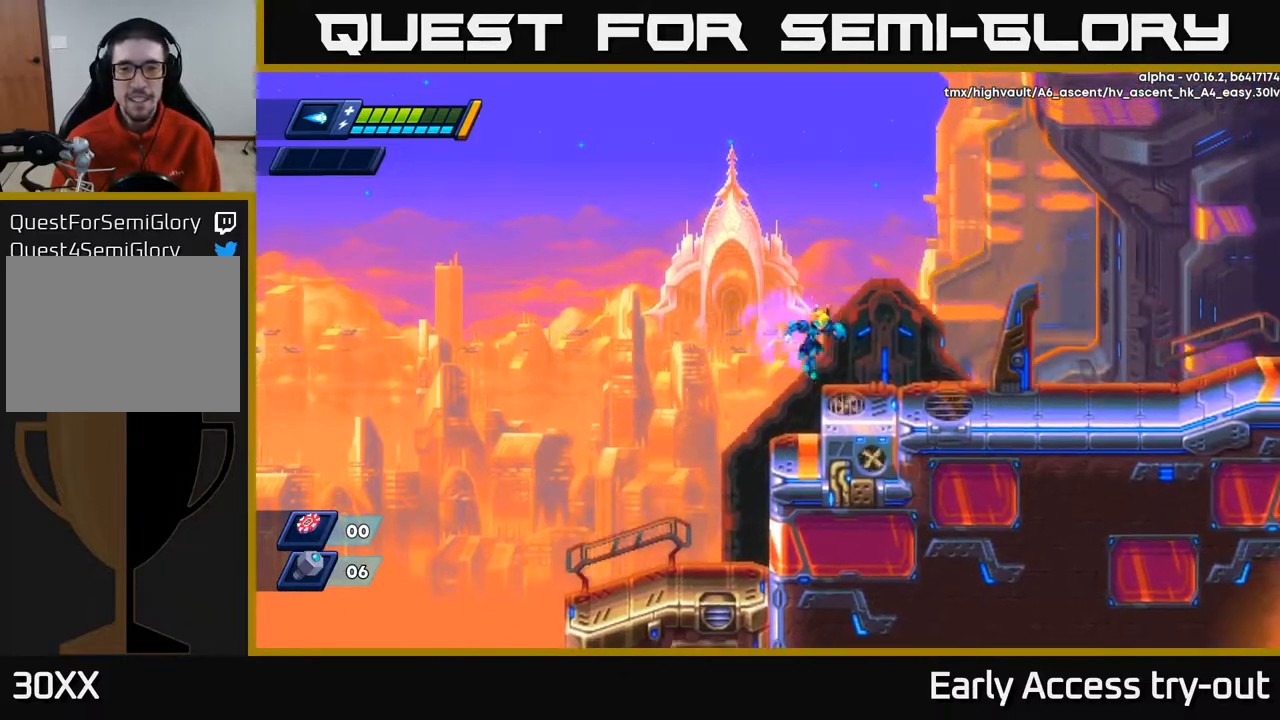
{"buttons": ["A", "DPAD_RIGHT"], "right_stick": "center", "events": [[467, "A", "down"]]}
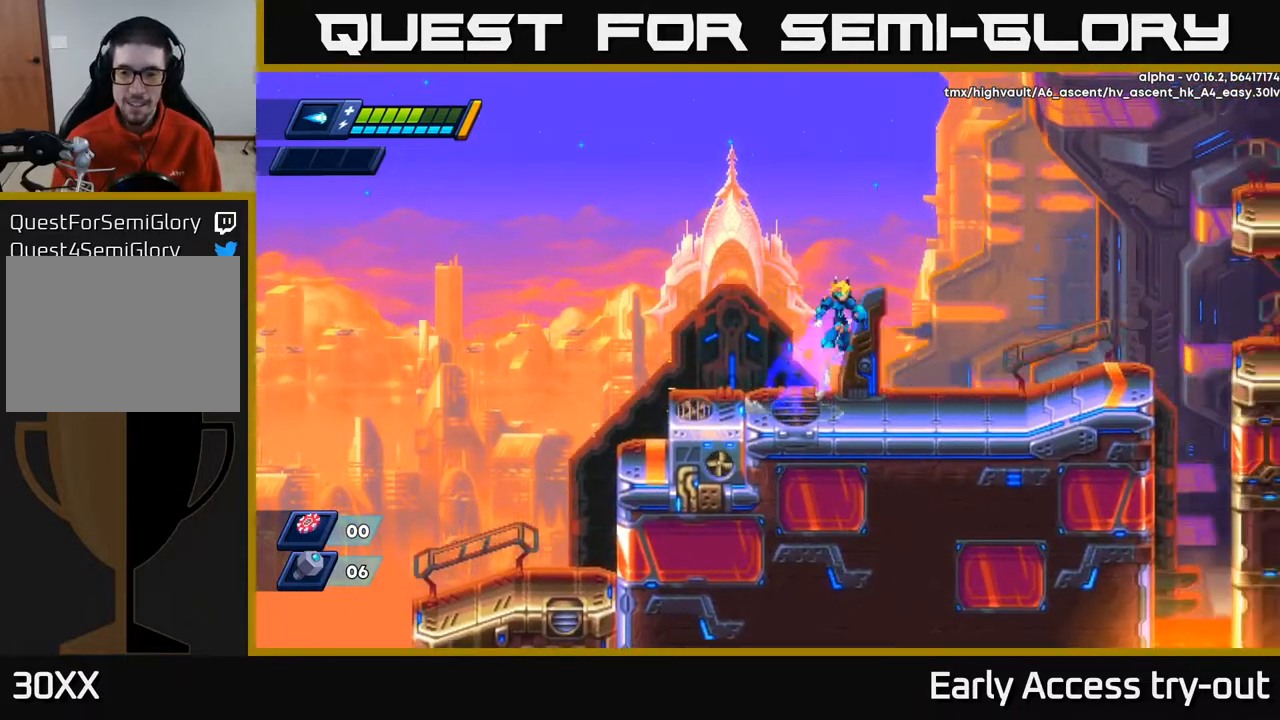
{"buttons": ["DPAD_RIGHT"], "right_stick": "center", "events": [[333, "A", "up"]]}
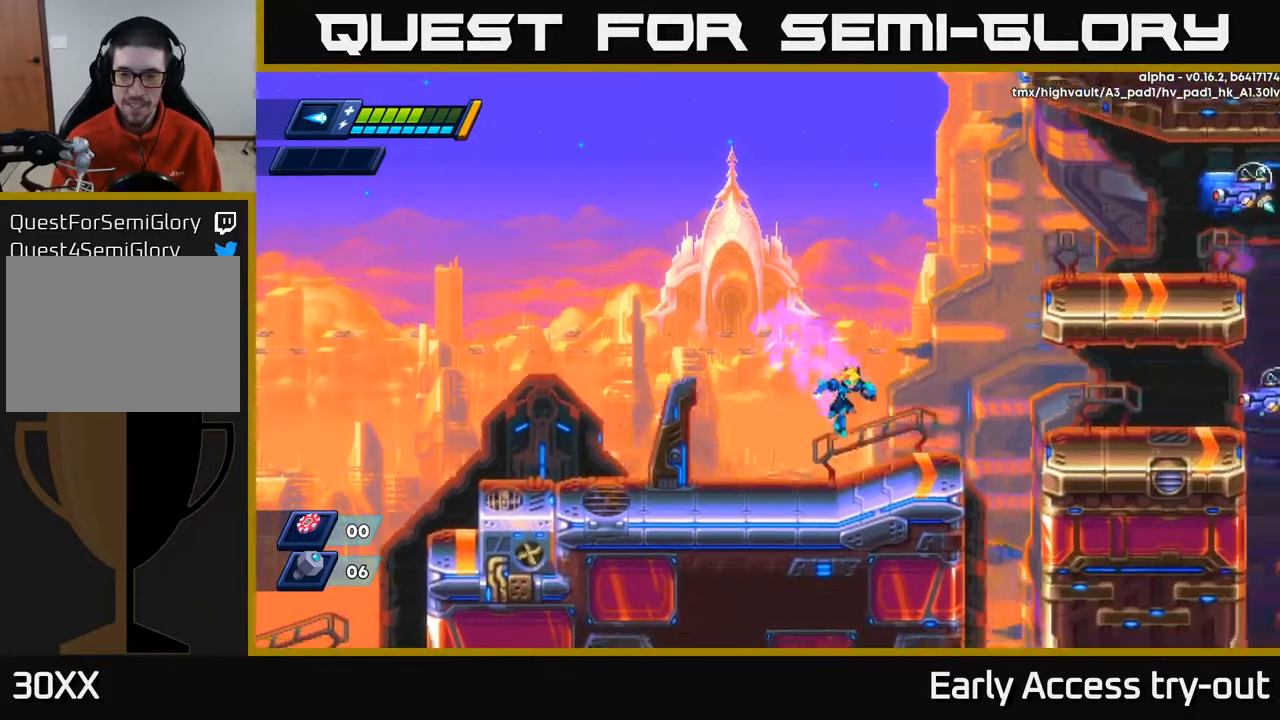
{"buttons": ["A", "DPAD_RIGHT"], "right_stick": "center", "events": [[250, "A", "down"]]}
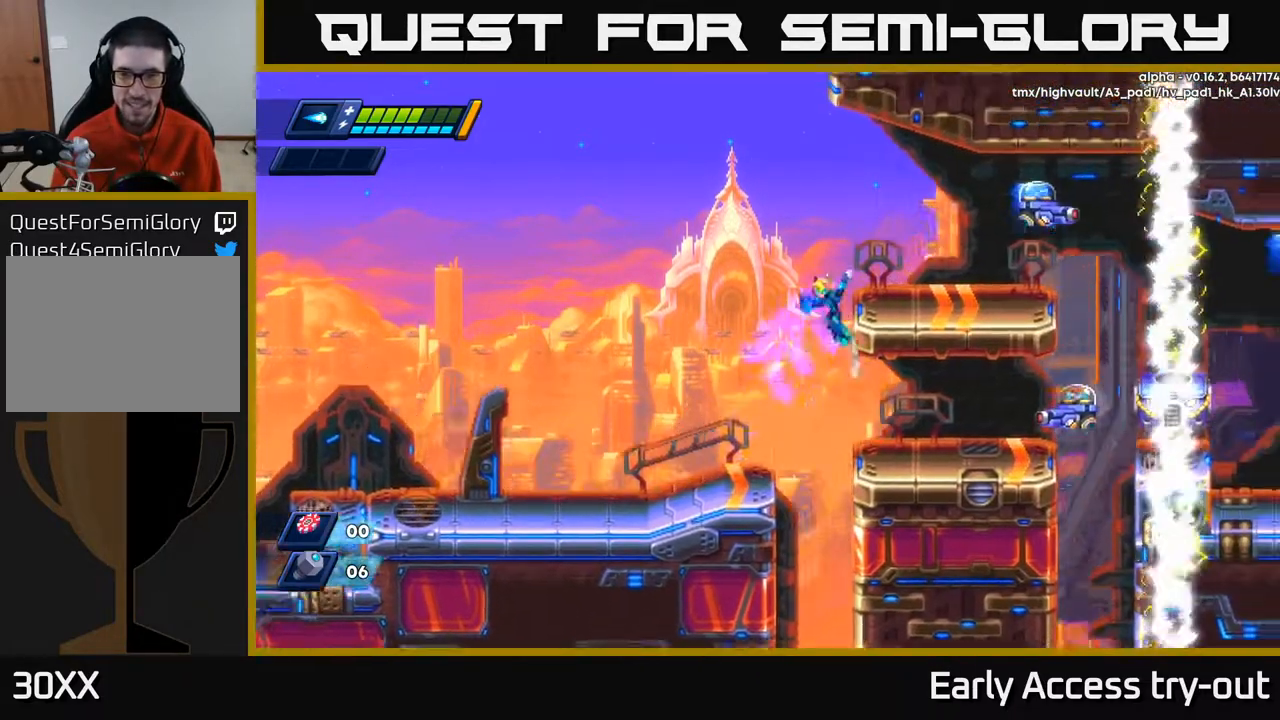
{"buttons": ["X"], "right_stick": "center", "events": [[17, "A", "up"], [183, "A", "down"], [350, "X", "down"], [383, "A", "up"], [400, "DPAD_RIGHT", "up"], [433, "X", "up"], [500, "X", "down"]]}
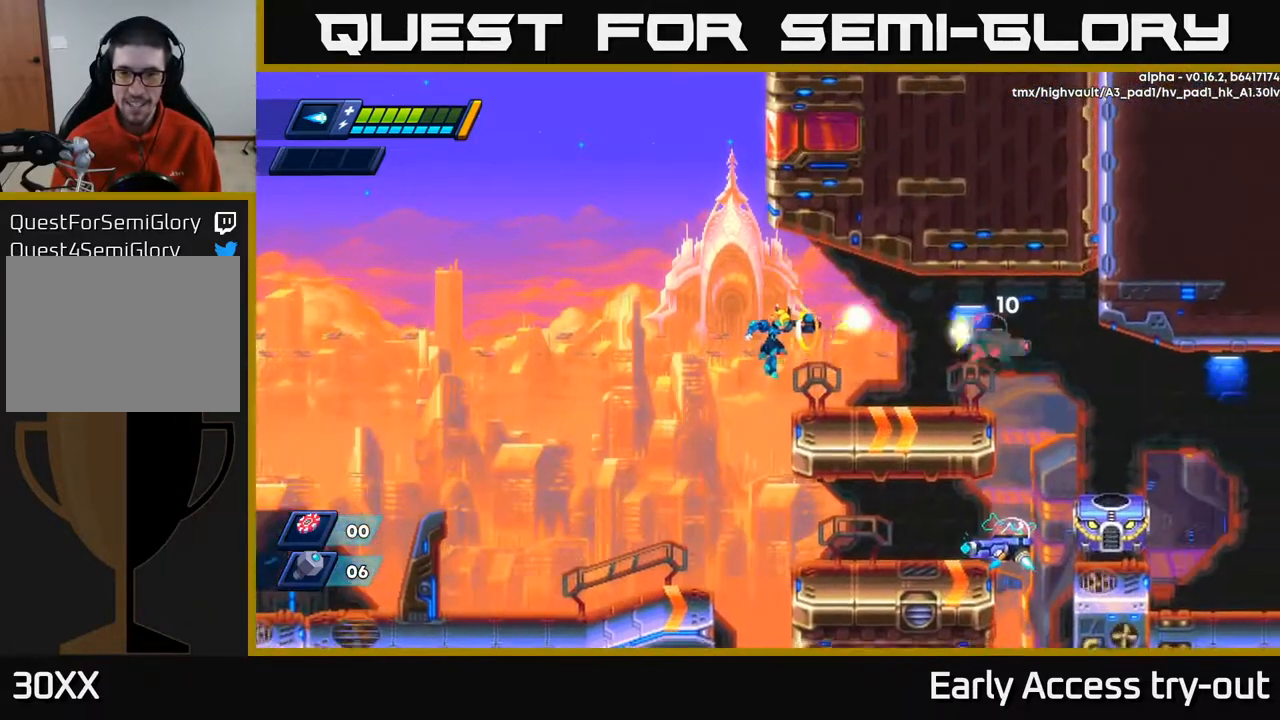
{"buttons": ["DPAD_RIGHT"], "right_stick": "center", "events": [[83, "DPAD_RIGHT", "down"], [100, "X", "up"], [233, "DPAD_RIGHT", "up"], [350, "A", "down"], [417, "X", "down"], [433, "A", "up"], [483, "DPAD_RIGHT", "down"], [500, "X", "up"]]}
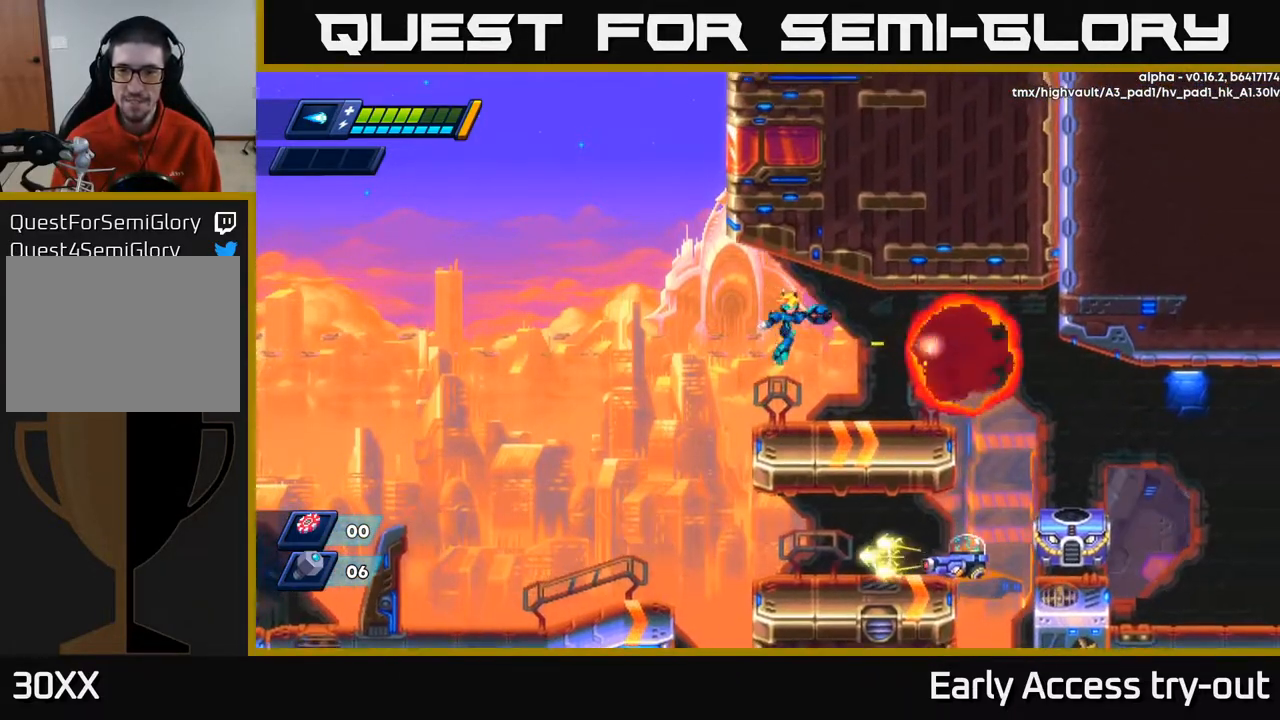
{"buttons": ["A", "DPAD_LEFT"], "right_stick": "center", "events": [[233, "DPAD_RIGHT", "up"], [300, "DPAD_LEFT", "down"], [450, "A", "down"]]}
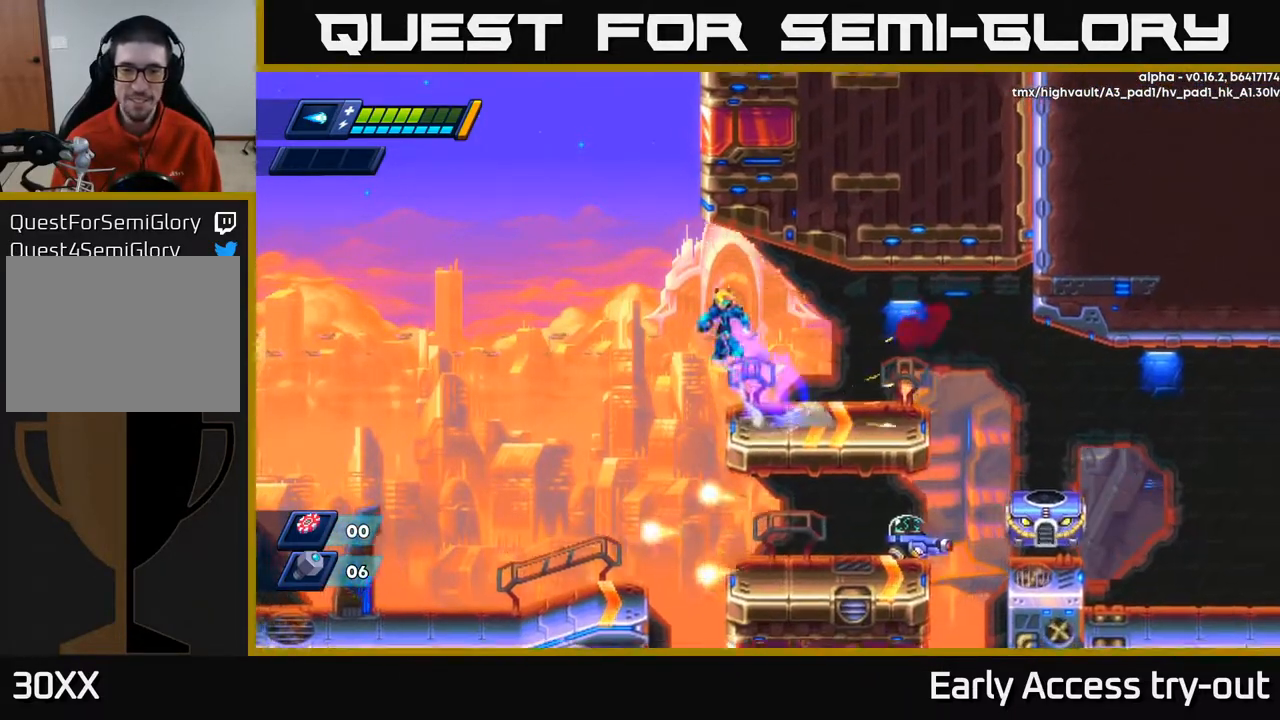
{"buttons": [], "right_stick": "center", "events": [[233, "DPAD_LEFT", "up"], [300, "A", "up"], [367, "DPAD_RIGHT", "down"], [450, "DPAD_RIGHT", "up"]]}
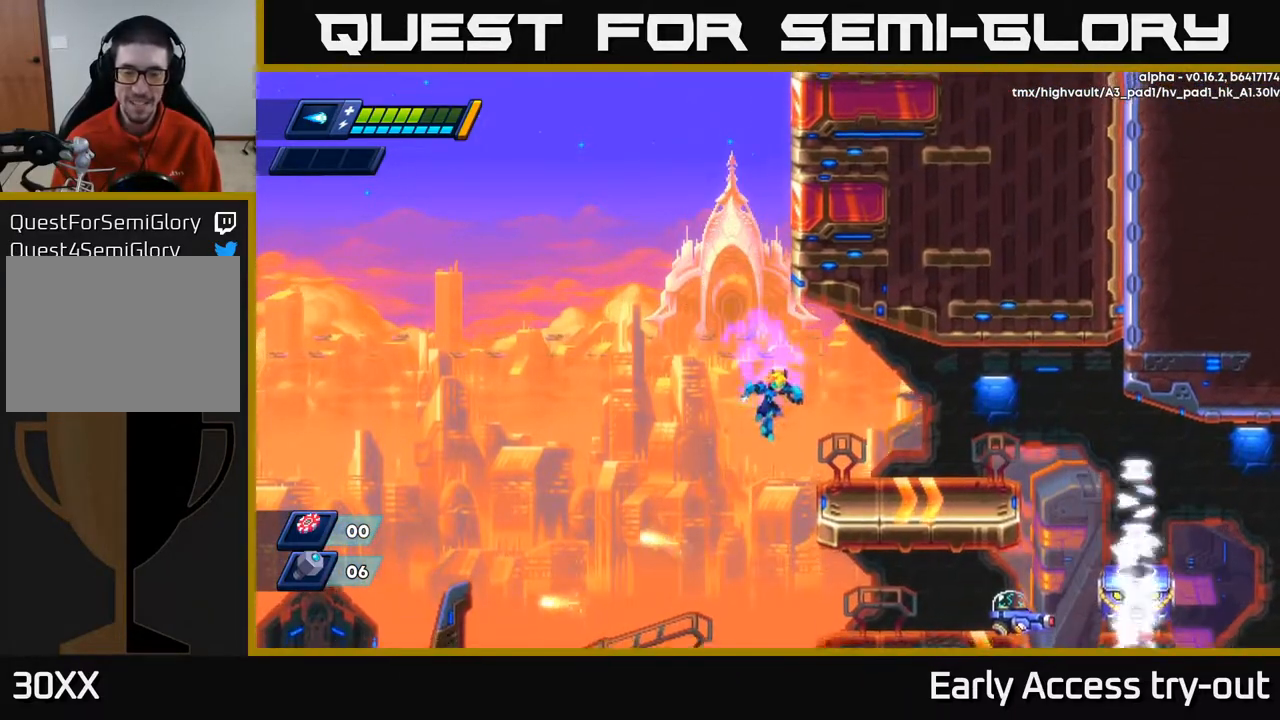
{"buttons": ["X"], "right_stick": "center", "events": [[50, "DPAD_LEFT", "down"], [250, "DPAD_LEFT", "up"], [367, "DPAD_RIGHT", "down"], [400, "X", "down"], [433, "DPAD_RIGHT", "up"]]}
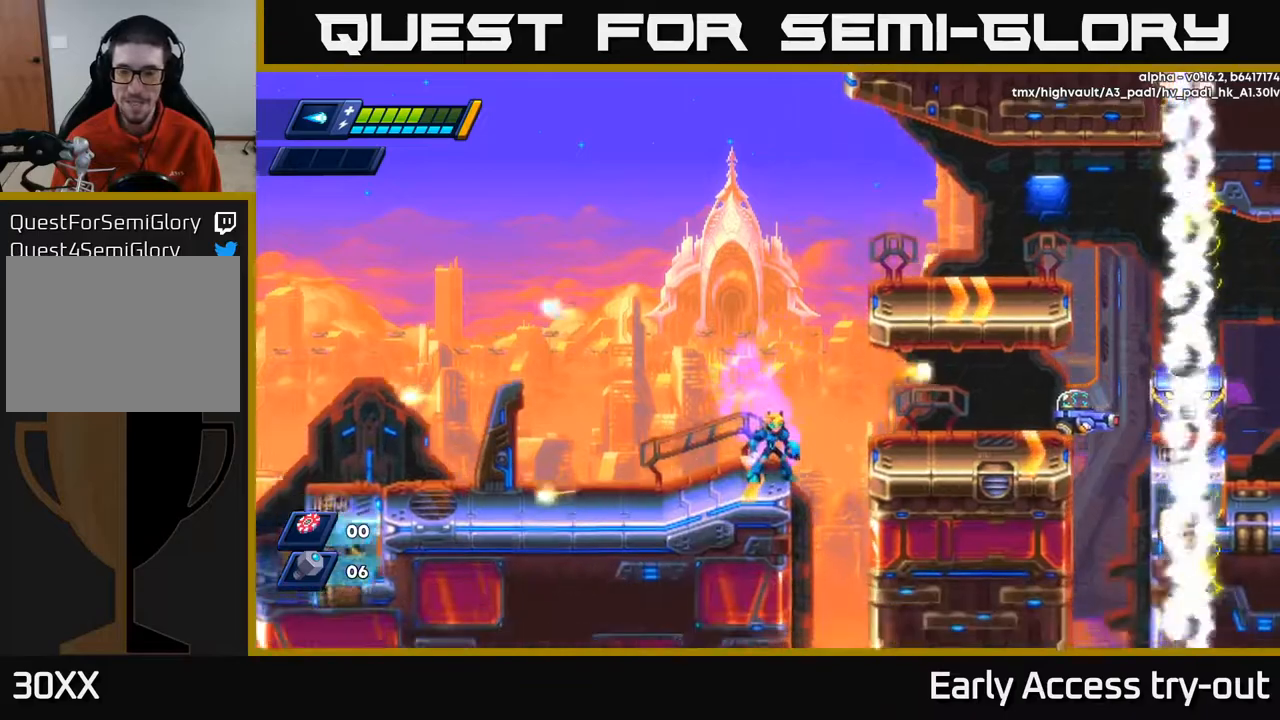
{"buttons": [], "right_stick": "center", "events": [[200, "A", "down"], [217, "A", "up"], [300, "X", "up"], [433, "X", "down"], [500, "X", "up"]]}
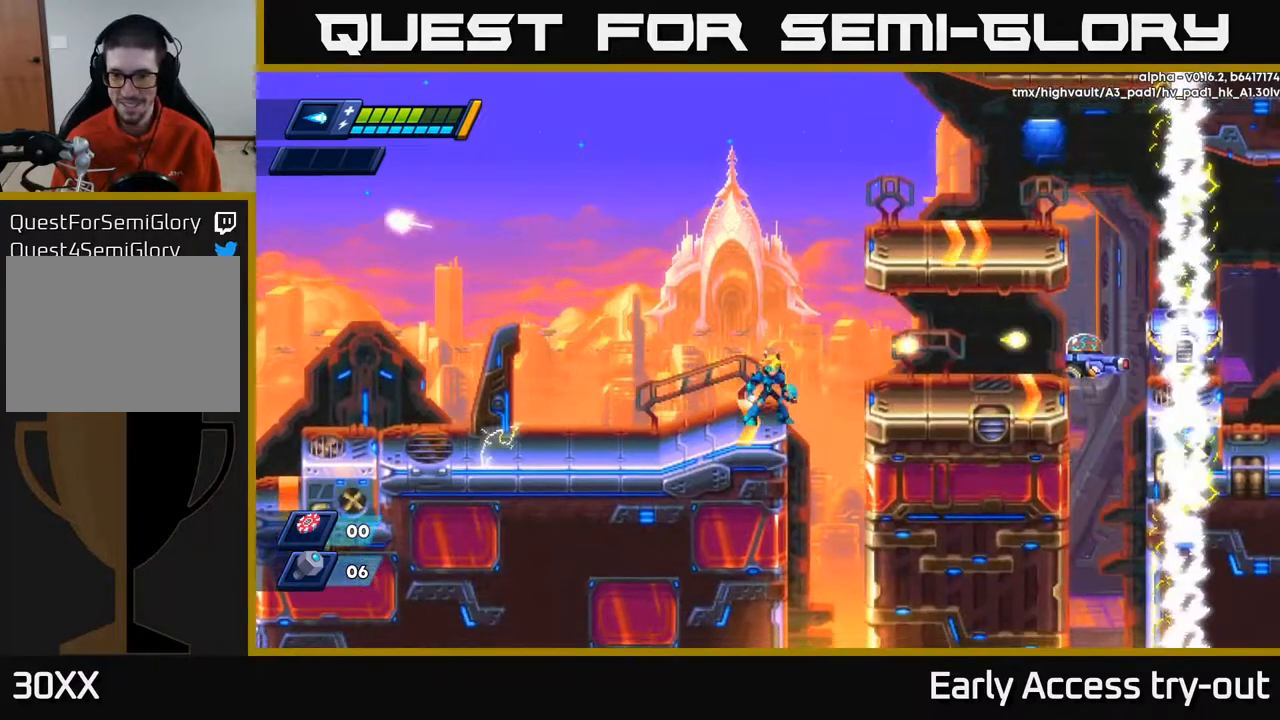
{"buttons": [], "right_stick": "center", "events": [[83, "X", "down"], [183, "A", "down"], [183, "X", "up"], [250, "X", "down"], [267, "A", "up"], [317, "X", "up"], [383, "X", "down"], [483, "X", "up"]]}
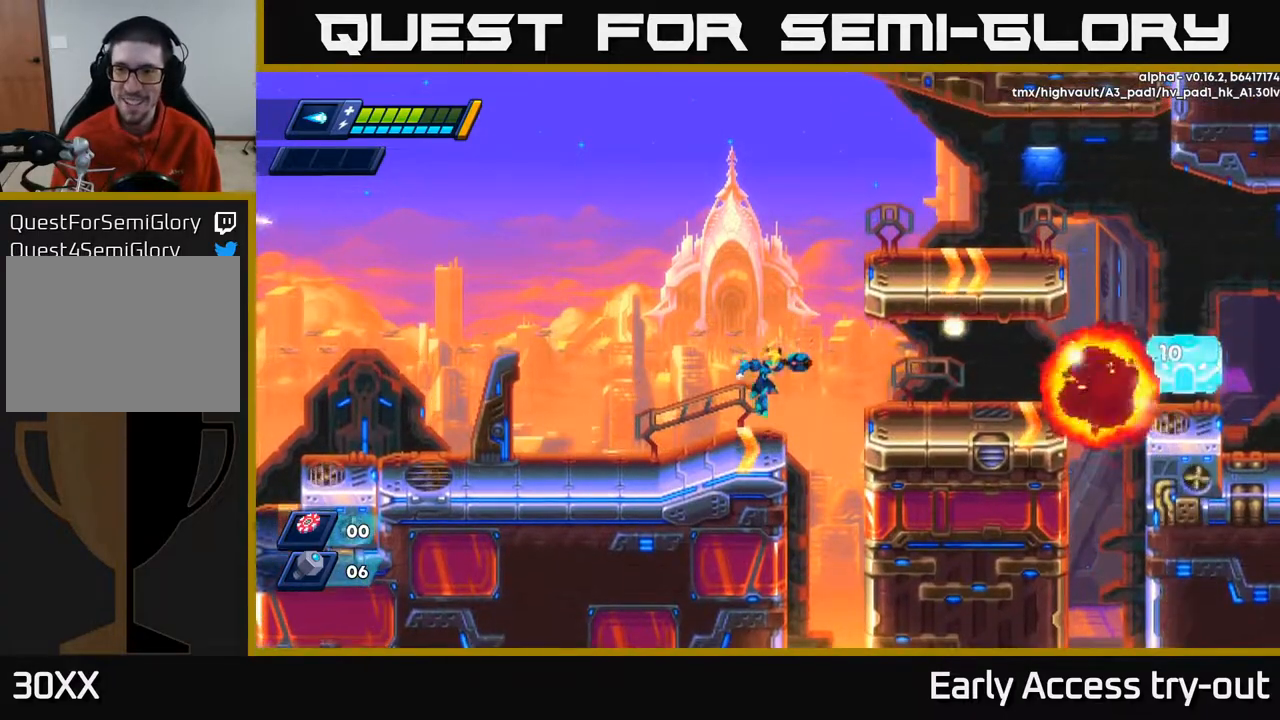
{"buttons": ["DPAD_RIGHT"], "right_stick": "center", "events": [[67, "DPAD_RIGHT", "down"], [200, "A", "down"], [300, "A", "up"]]}
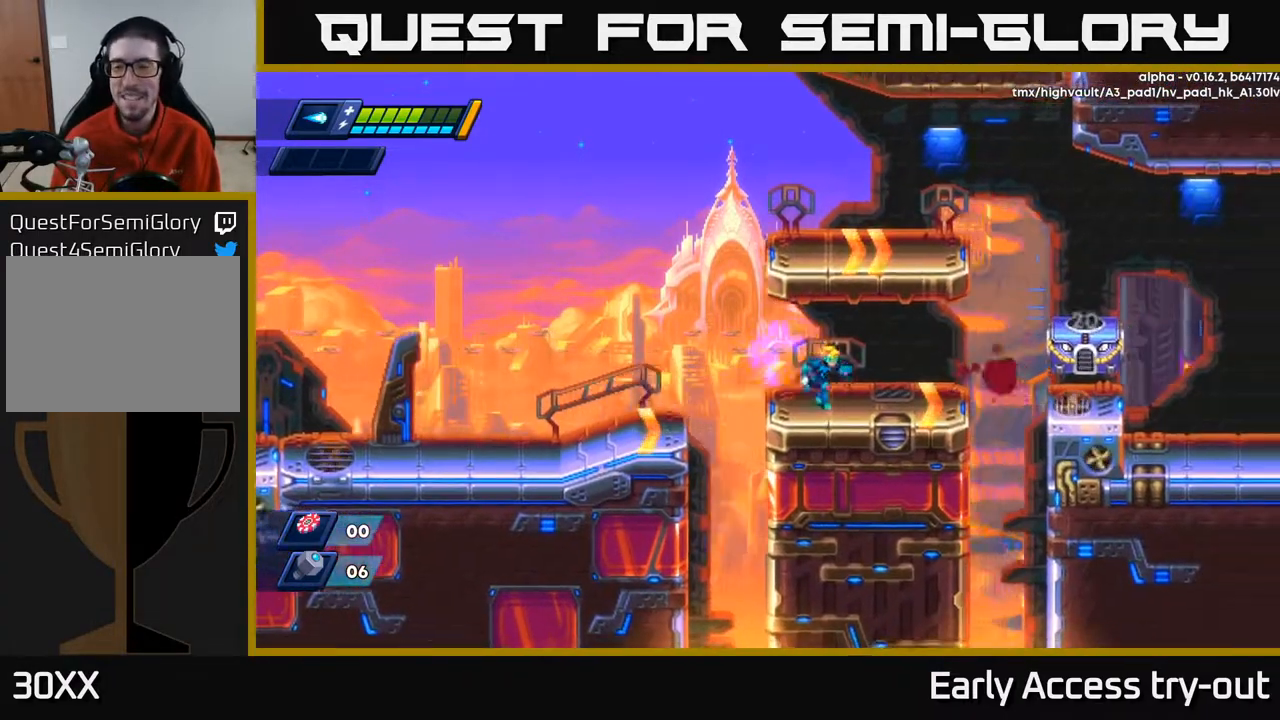
{"buttons": ["X"], "right_stick": "center", "events": [[150, "DPAD_RIGHT", "up"], [150, "X", "down"], [233, "X", "up"], [300, "X", "down"], [383, "X", "up"], [450, "X", "down"]]}
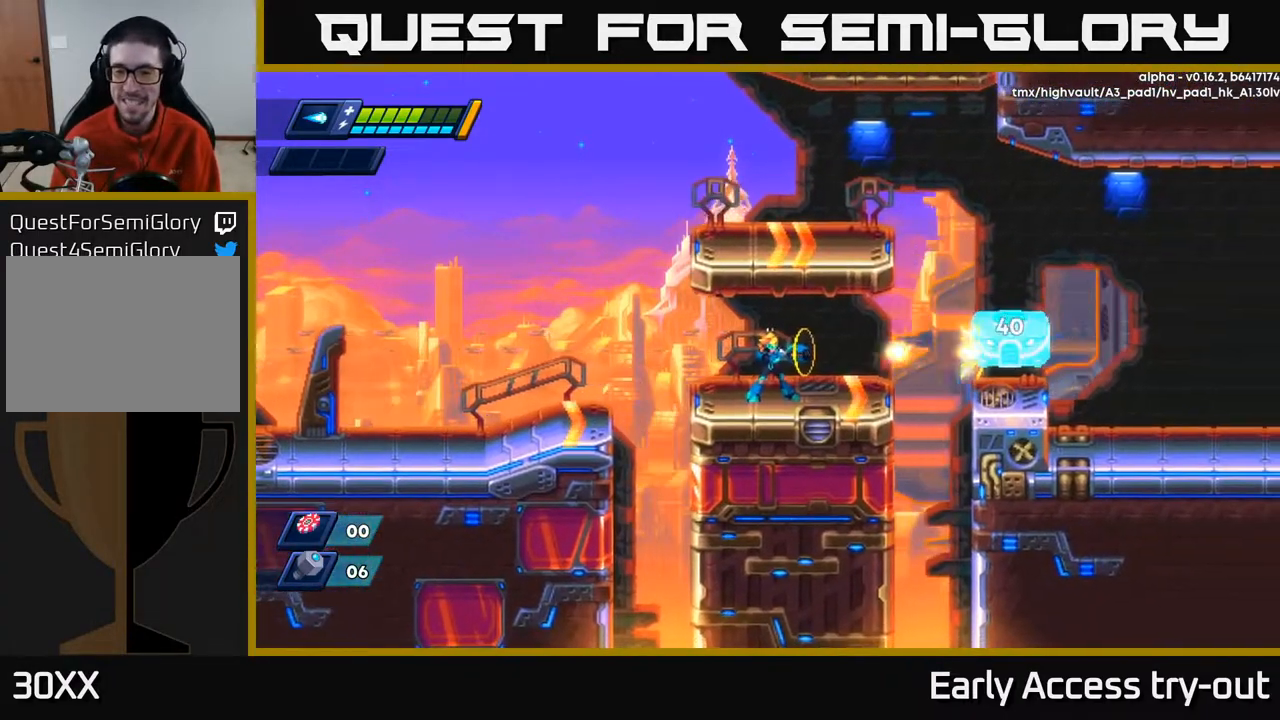
{"buttons": ["X"], "right_stick": "center", "events": [[50, "X", "up"], [117, "X", "down"], [167, "DPAD_RIGHT", "down"], [200, "X", "up"], [267, "X", "down"], [350, "X", "up"], [383, "DPAD_RIGHT", "up"], [433, "X", "down"]]}
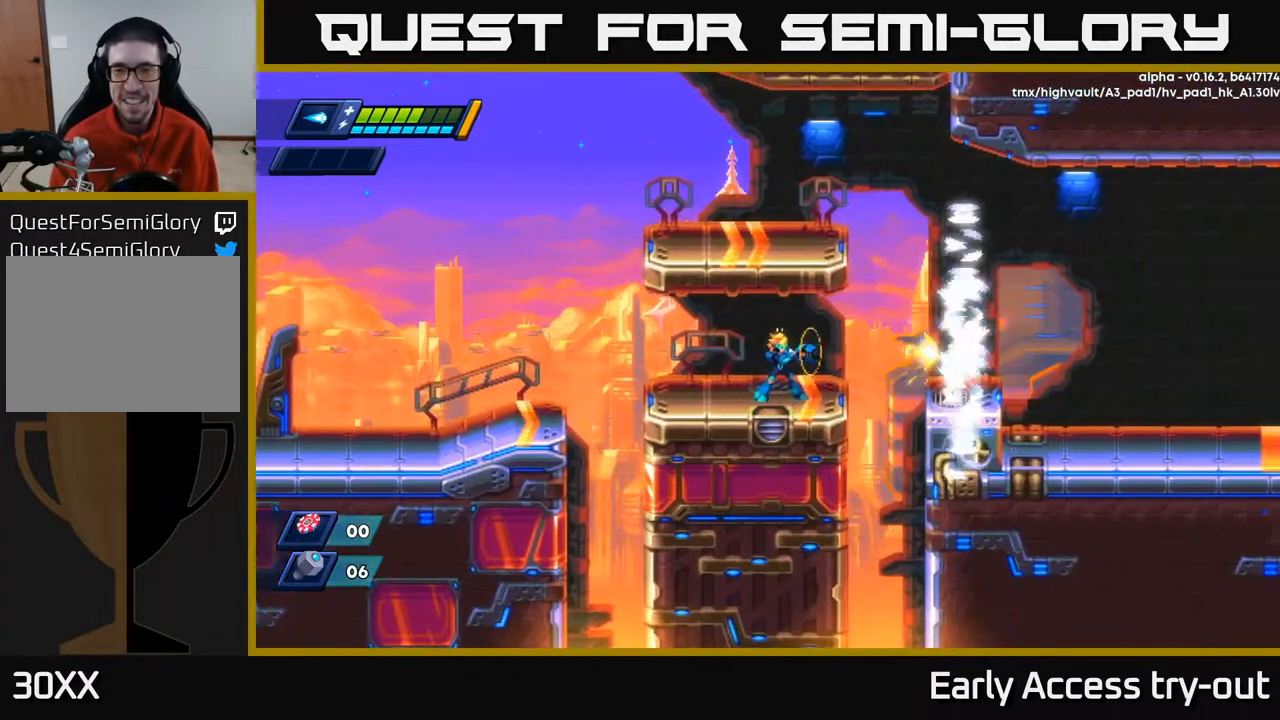
{"buttons": ["DPAD_RIGHT"], "right_stick": "center", "events": [[33, "X", "up"], [100, "X", "down"], [183, "X", "up"], [267, "X", "down"], [300, "DPAD_LEFT", "down"], [367, "X", "up"], [400, "DPAD_LEFT", "up"], [450, "DPAD_DOWN", "down"], [450, "DPAD_RIGHT", "down"], [467, "DPAD_DOWN", "up"]]}
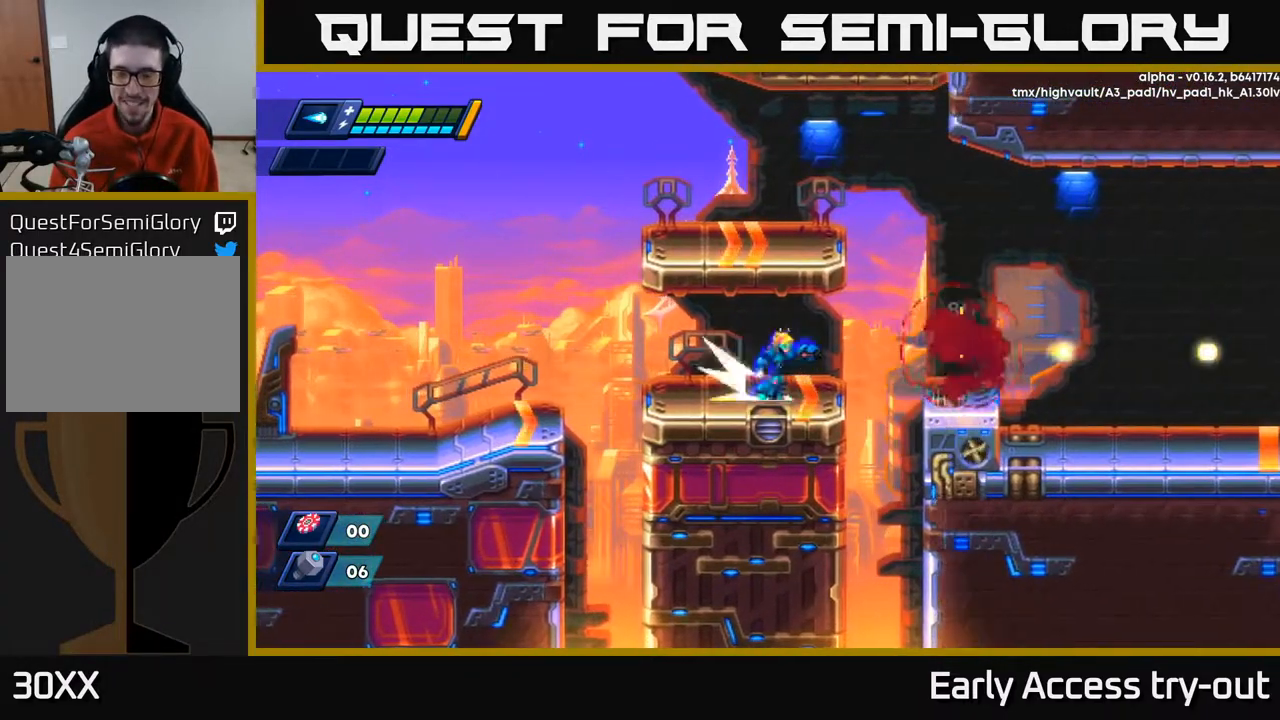
{"buttons": ["DPAD_RIGHT"], "right_stick": "center", "events": [[183, "A", "down"], [300, "A", "up"]]}
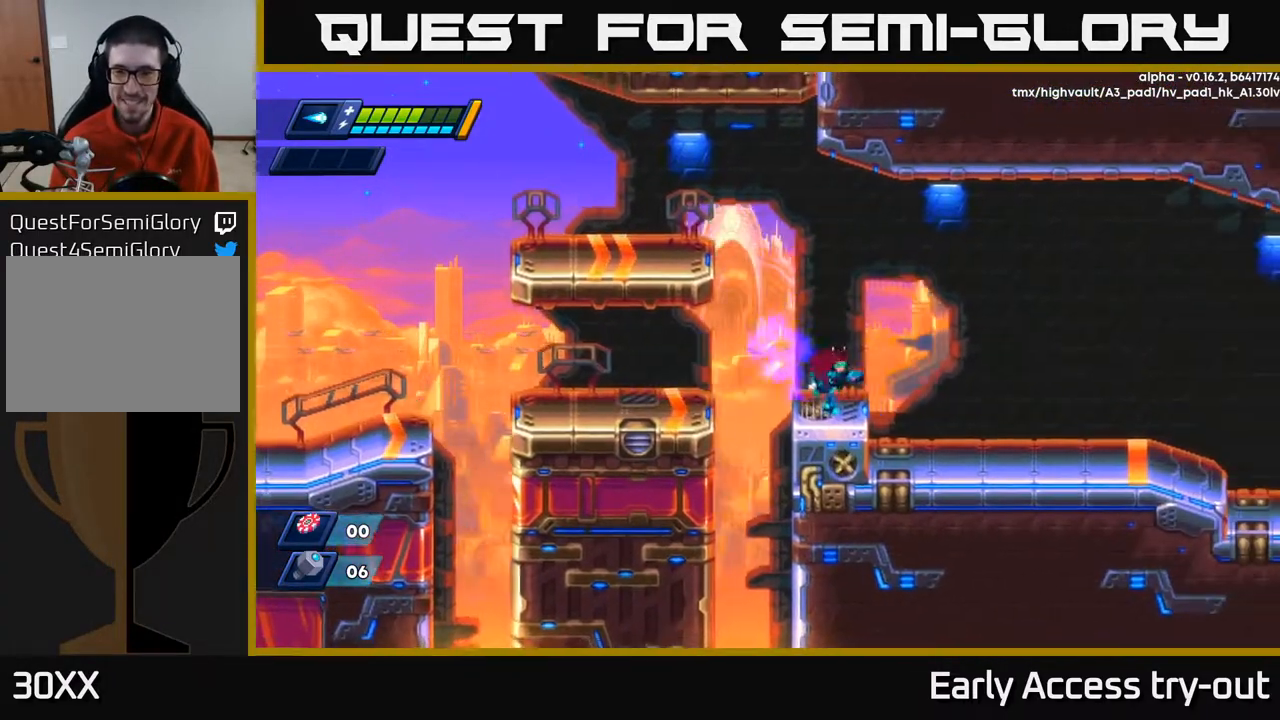
{"buttons": ["DPAD_RIGHT"], "right_stick": "center", "events": []}
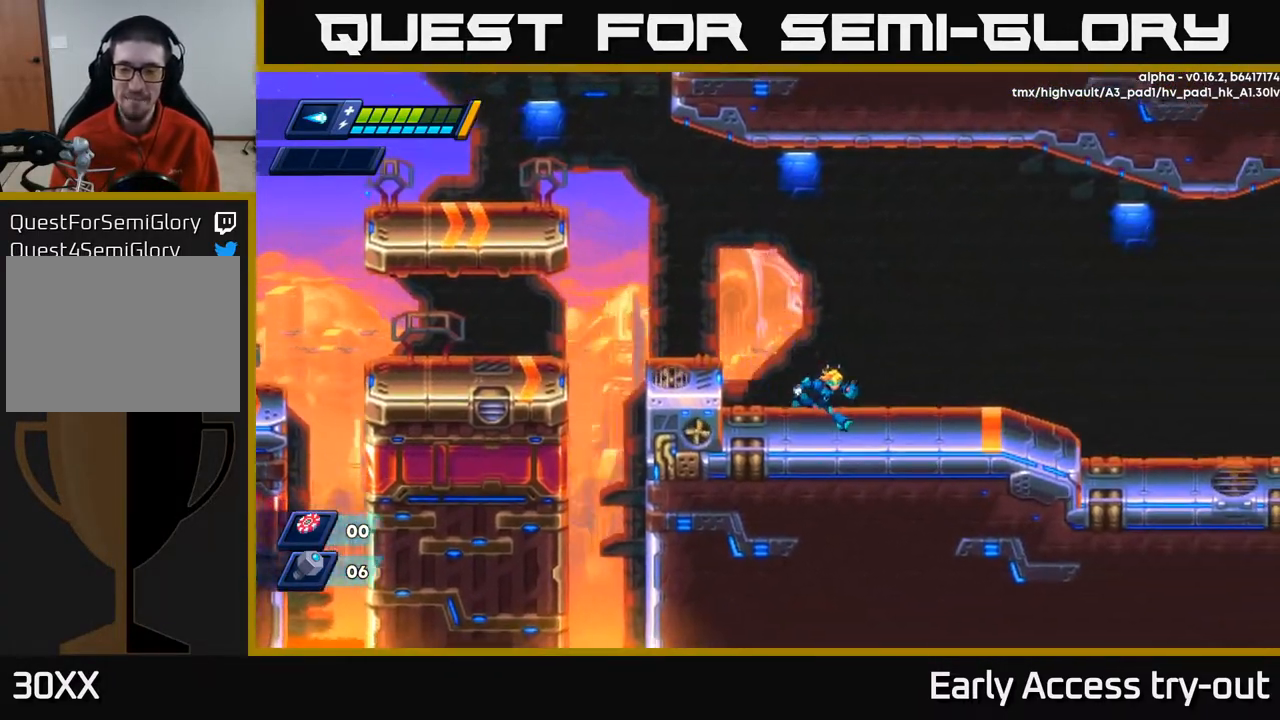
{"buttons": ["DPAD_RIGHT"], "right_stick": "center", "events": []}
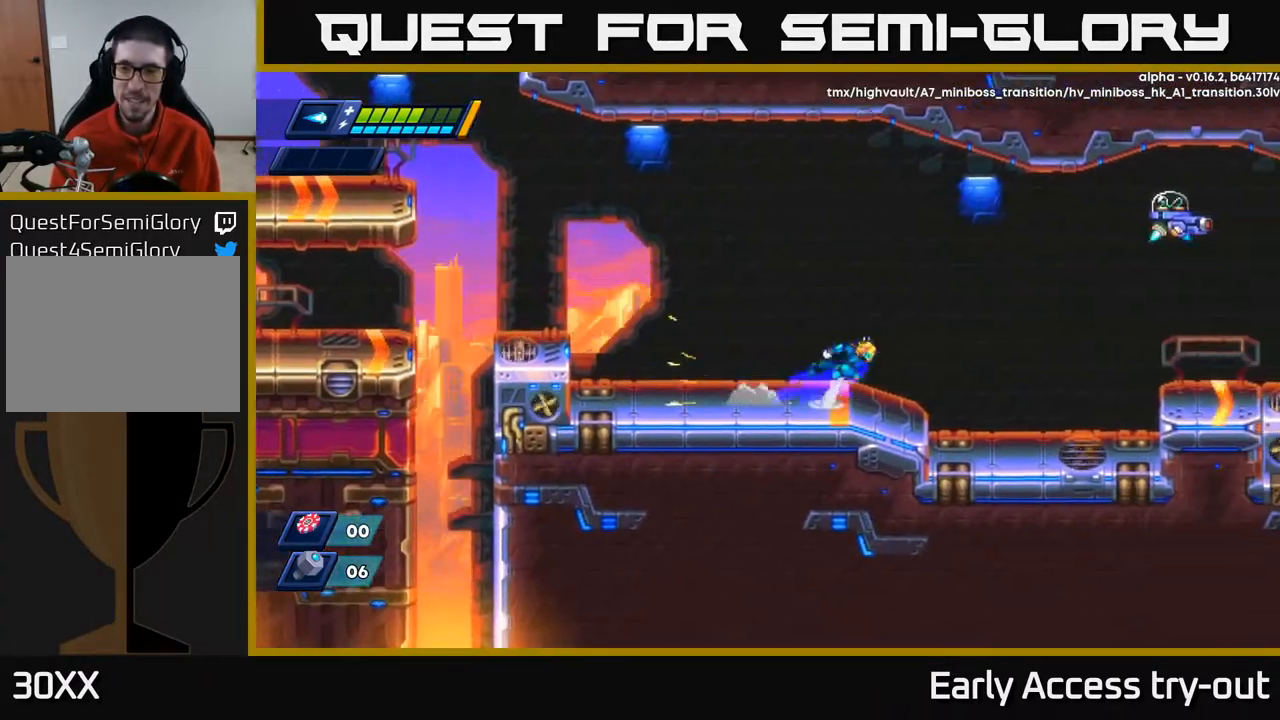
{"buttons": ["X", "DPAD_RIGHT"], "right_stick": "center", "events": [[17, "A", "down"], [217, "X", "down"], [267, "A", "up"], [300, "X", "up"], [367, "X", "down"], [433, "X", "up"], [483, "X", "down"]]}
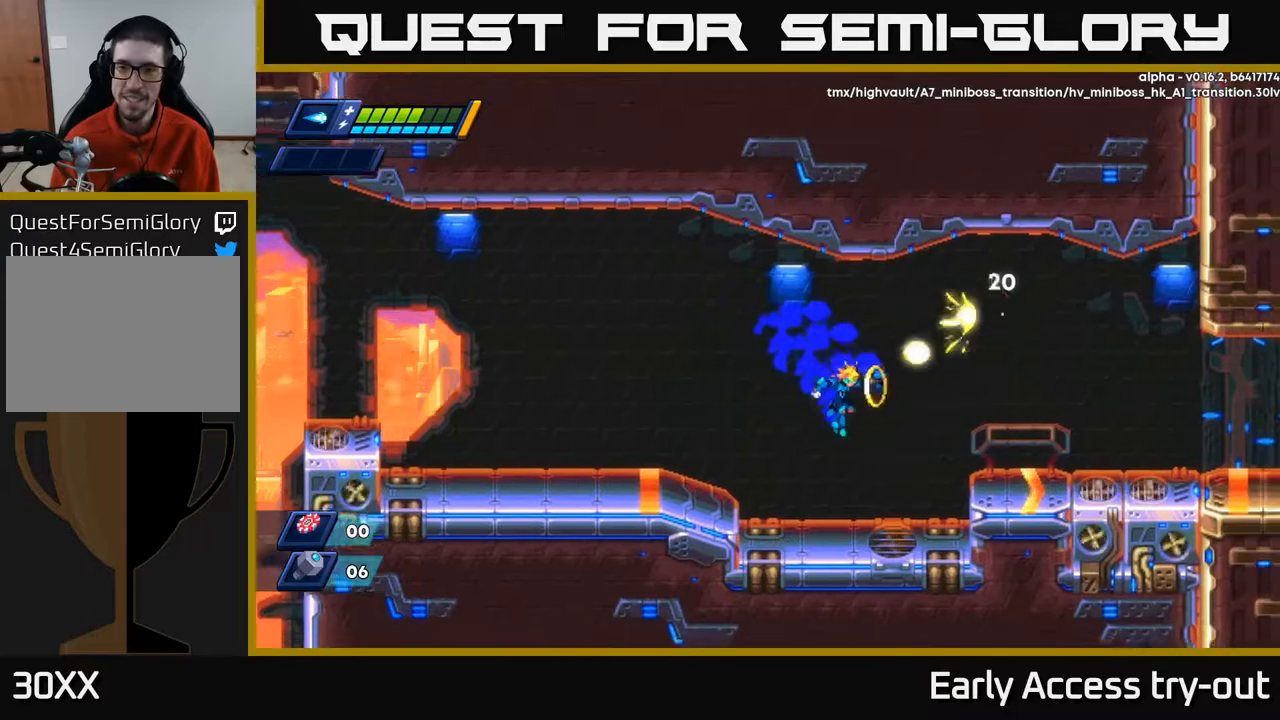
{"buttons": ["DPAD_RIGHT"], "right_stick": "center", "events": [[83, "X", "up"], [300, "A", "down"], [433, "A", "up"]]}
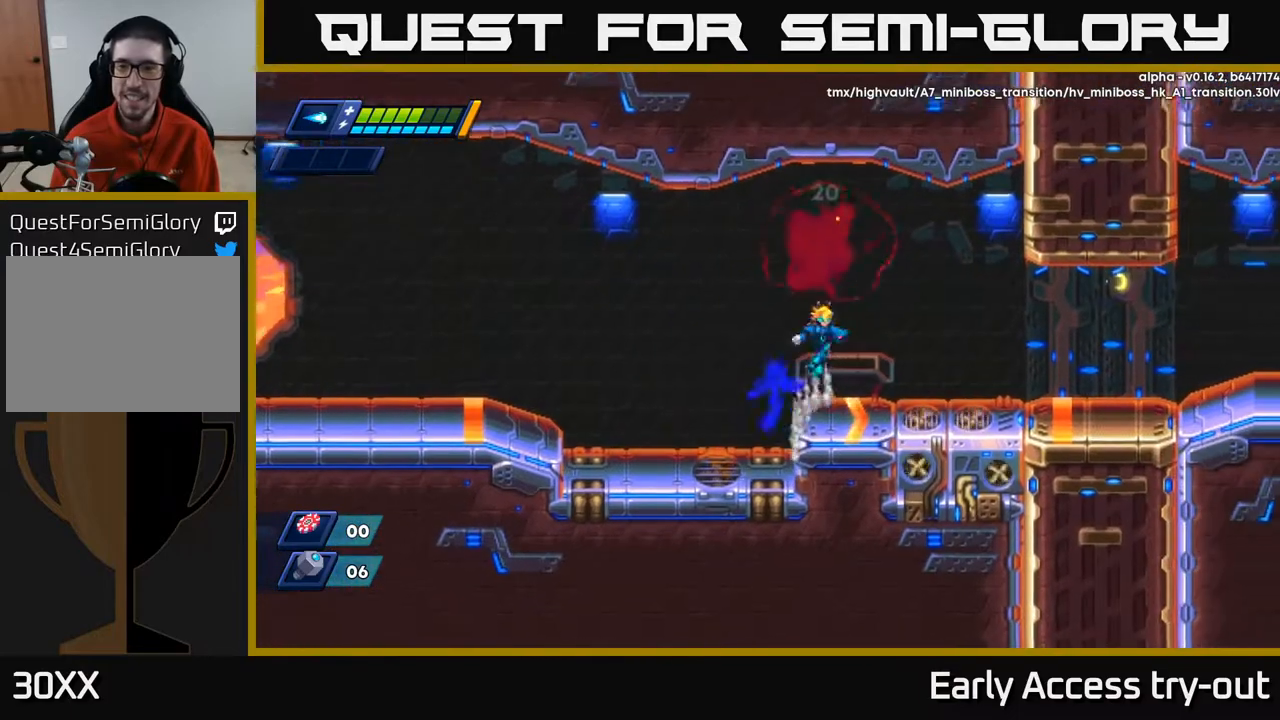
{"buttons": ["DPAD_RIGHT"], "right_stick": "center", "events": []}
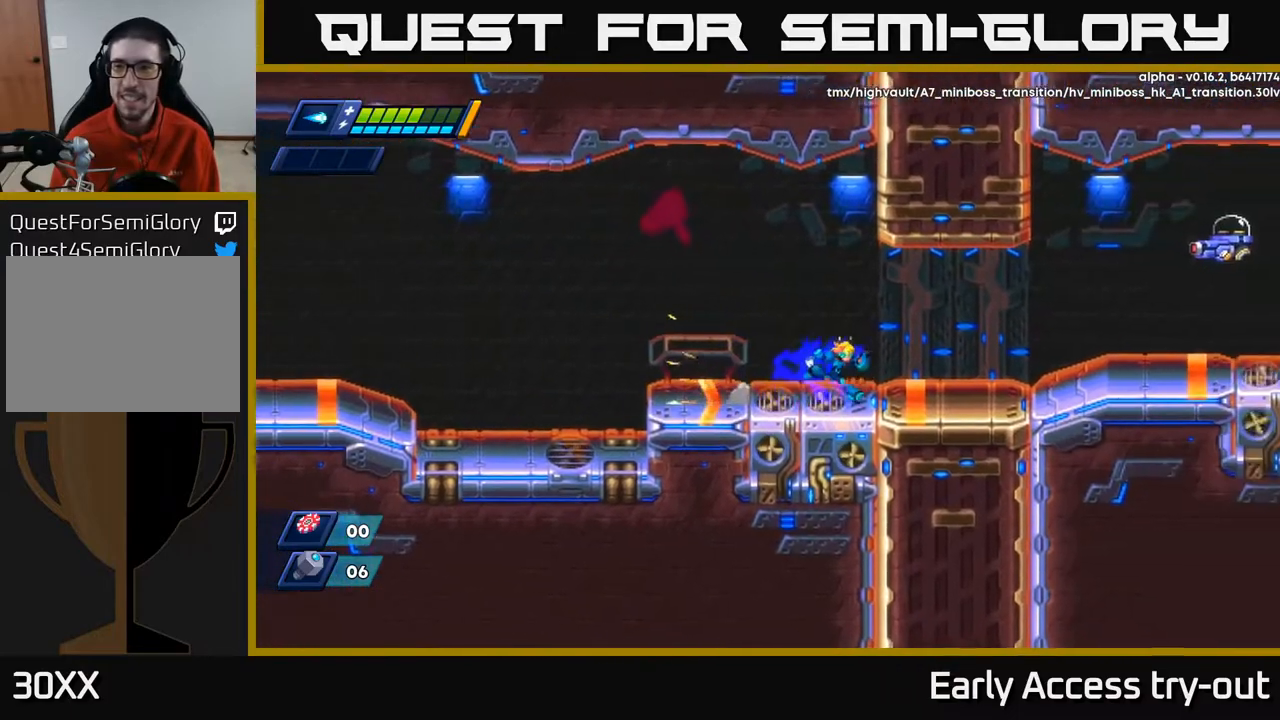
{"buttons": ["A", "DPAD_RIGHT"], "right_stick": "center", "events": [[350, "A", "down"]]}
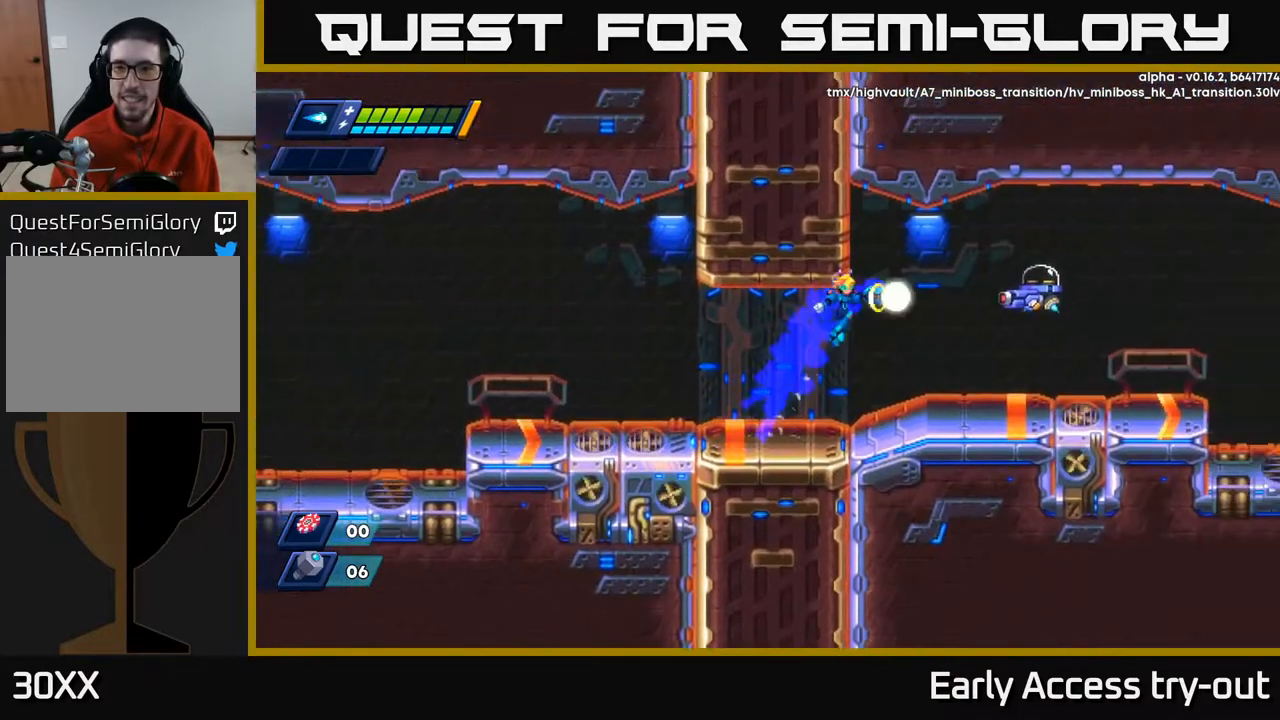
{"buttons": [], "right_stick": "center", "events": [[17, "X", "down"], [100, "A", "up"], [100, "DPAD_RIGHT", "up"], [250, "X", "up"]]}